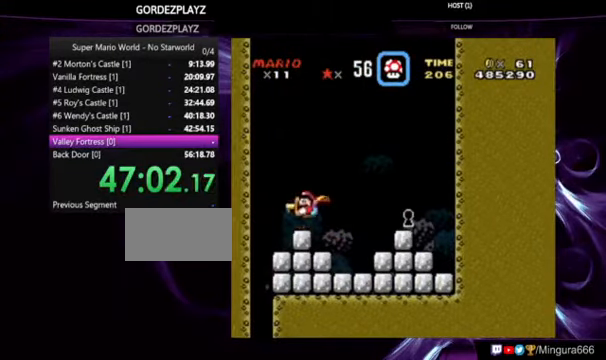
Gameplay with a controller (Nintendo layout); each line is a JSON object with the inputs held at the frame after it (dt_ms = milliseconds from this image to that frame). "events" lists button and stick changes between this image and that frame as [ms after this image, input, new state], when the widget could be followed in between. Not read: DPAD_RIGHT L1 L3 R1 R3.
{"dt_ms": 500, "buttons": ["Y"], "events": [[134, "B", "down"], [334, "B", "up"]]}
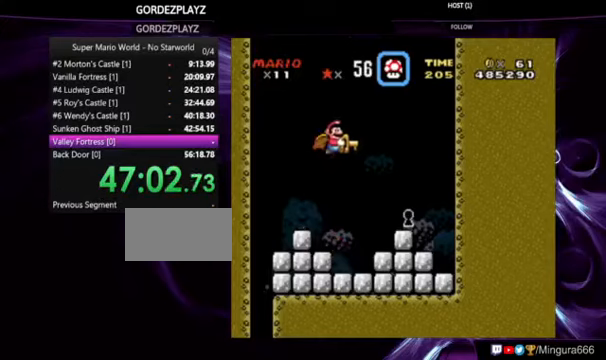
{"dt_ms": 500, "buttons": [], "events": [[433, "Y", "up"]]}
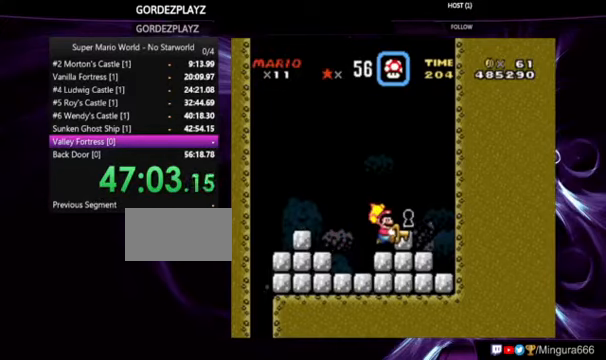
{"dt_ms": 500, "buttons": [], "events": []}
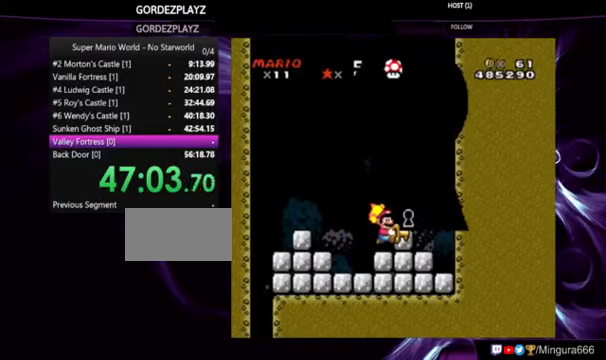
{"dt_ms": 500, "buttons": [], "events": []}
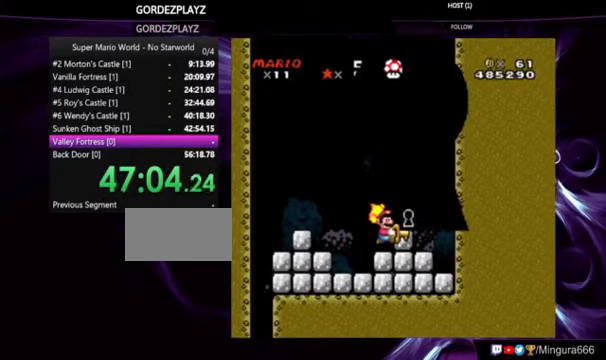
{"dt_ms": 500, "buttons": [], "events": []}
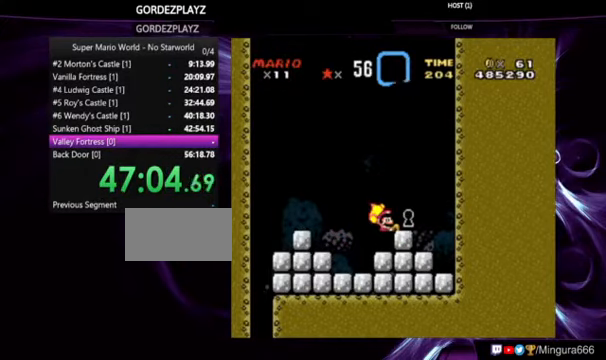
{"dt_ms": 500, "buttons": [], "events": []}
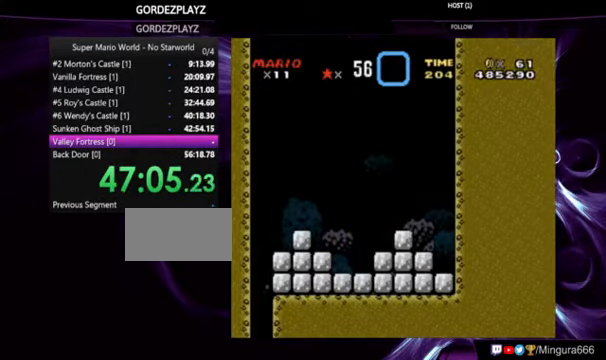
{"dt_ms": 500, "buttons": [], "events": []}
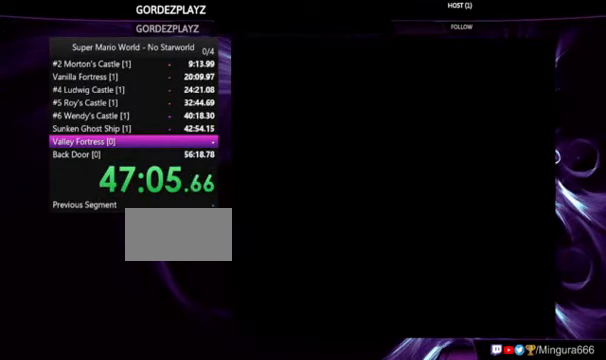
{"dt_ms": 500, "buttons": [], "events": [[33, "A", "down"], [33, "B", "down"], [367, "A", "up"], [400, "B", "up"]]}
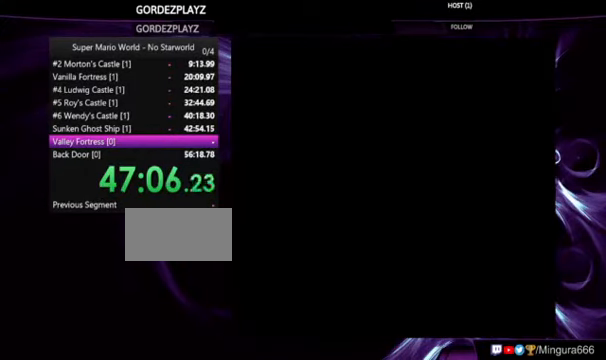
{"dt_ms": 500, "buttons": [], "events": []}
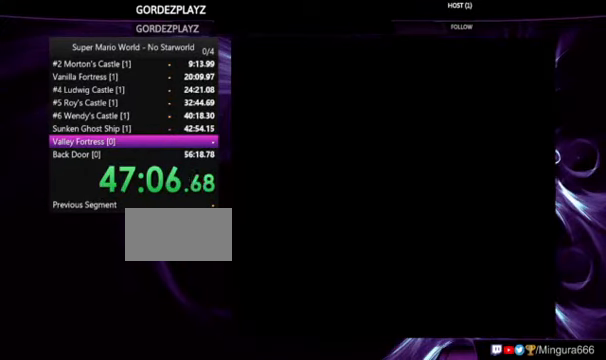
{"dt_ms": 500, "buttons": ["A", "B"], "events": [[467, "A", "down"], [467, "B", "down"]]}
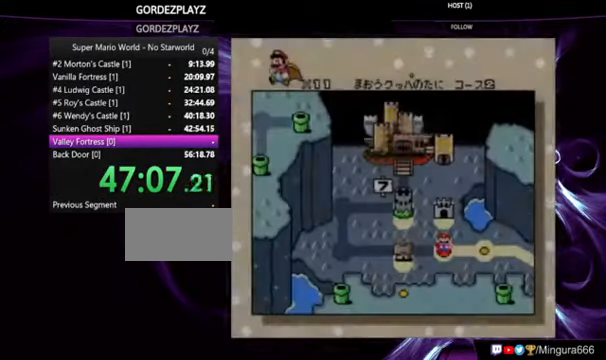
{"dt_ms": 1000, "buttons": ["A", "B"], "events": [[333, "B", "up"], [500, "A", "up"], [633, "A", "down"], [633, "B", "down"], [866, "A", "up"], [900, "B", "up"], [1000, "A", "down"], [1000, "B", "down"]]}
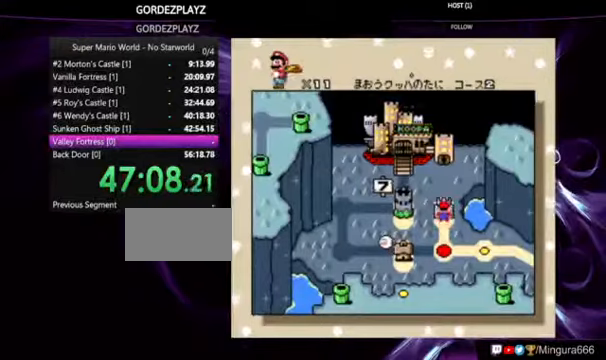
{"dt_ms": 500, "buttons": []}
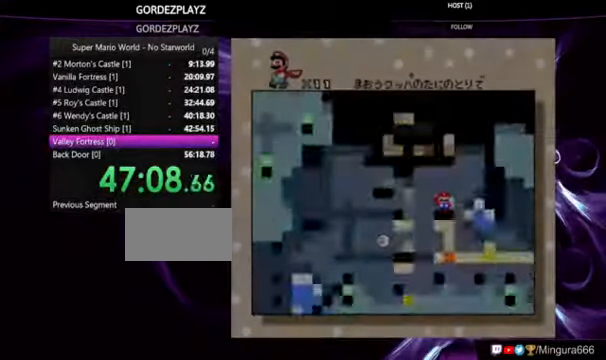
{"dt_ms": 500, "buttons": ["Y"], "events": [[400, "Y", "down"]]}
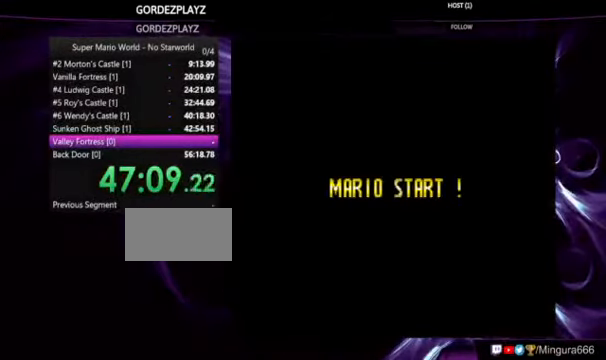
{"dt_ms": 500, "buttons": ["B"], "events": [[100, "Y", "up"], [200, "A", "down"], [200, "B", "down"], [366, "A", "up"], [366, "B", "up"], [433, "B", "down"]]}
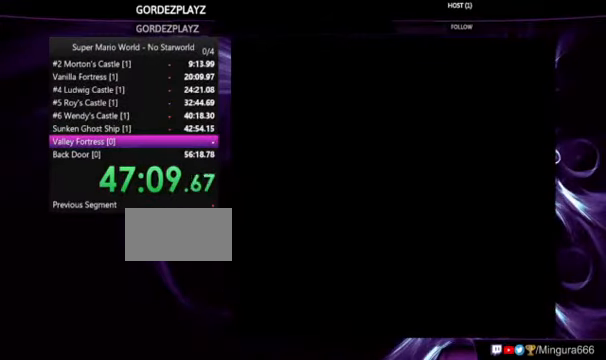
{"dt_ms": 500, "buttons": ["A", "B"], "events": [[66, "A", "down"], [133, "A", "up"], [133, "B", "up"], [200, "A", "down"], [200, "B", "down"], [266, "B", "up"], [300, "A", "up"], [333, "A", "down"], [333, "B", "down"], [400, "A", "up"], [500, "A", "down"]]}
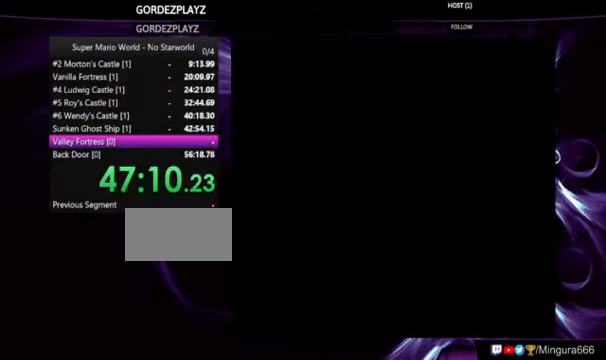
{"dt_ms": 500, "buttons": [], "events": [[33, "A", "up"], [100, "A", "down"], [166, "B", "up"], [233, "B", "down"], [433, "B", "up"], [466, "A", "up"]]}
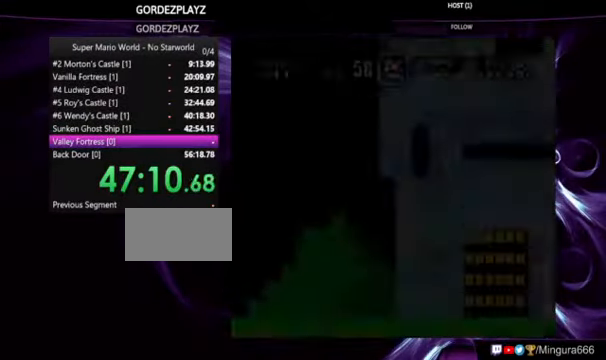
{"dt_ms": 500, "buttons": ["A", "B"], "events": [[33, "A", "down"], [33, "B", "down"], [100, "A", "up"], [100, "B", "up"], [133, "A", "down"], [133, "B", "down"], [233, "A", "up"], [233, "B", "up"], [333, "A", "down"], [333, "B", "down"]]}
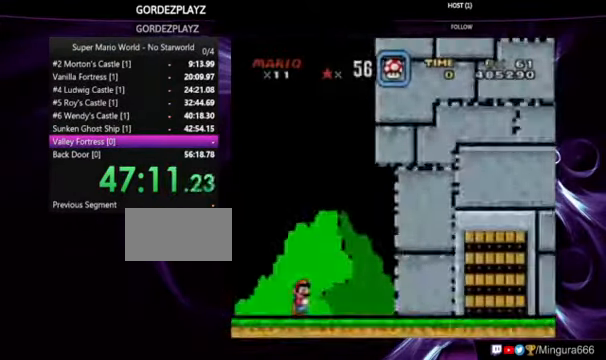
{"dt_ms": 500, "buttons": ["Y"], "events": [[333, "A", "up"], [333, "B", "up"], [333, "Y", "down"]]}
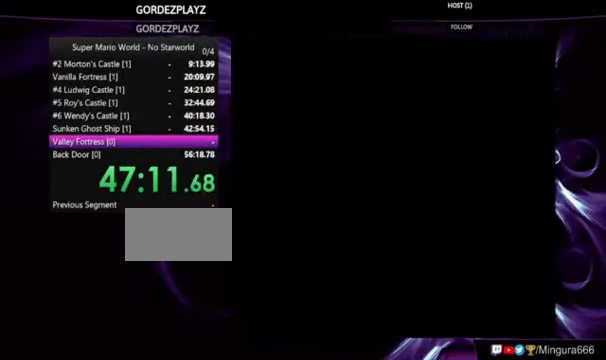
{"dt_ms": 500, "buttons": ["Y"], "events": []}
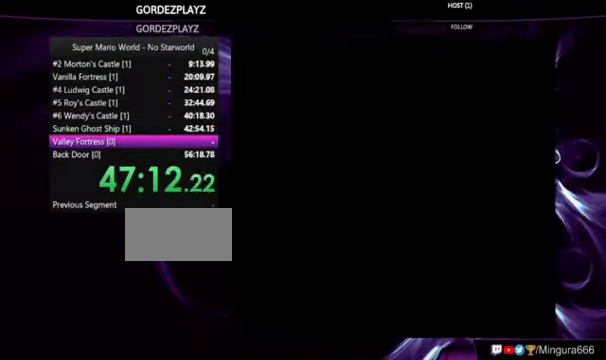
{"dt_ms": 500, "buttons": ["Y"], "events": []}
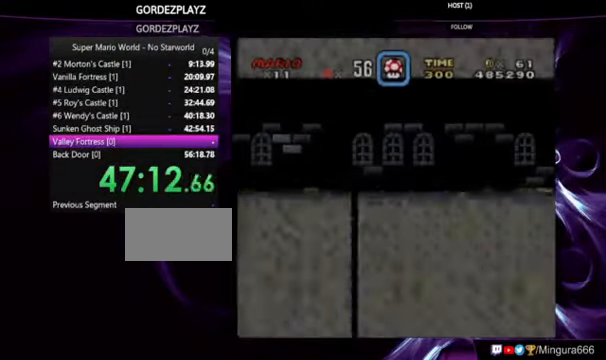
{"dt_ms": 500, "buttons": ["Y"], "events": []}
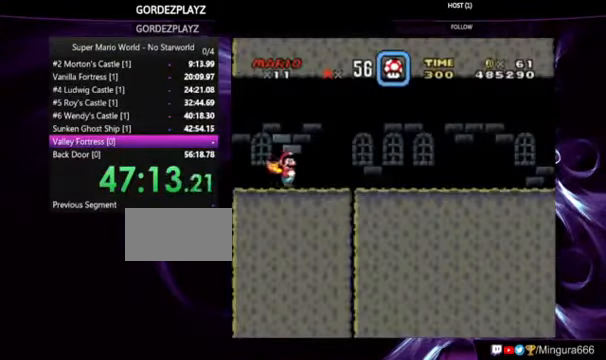
{"dt_ms": 500, "buttons": ["Y"], "events": []}
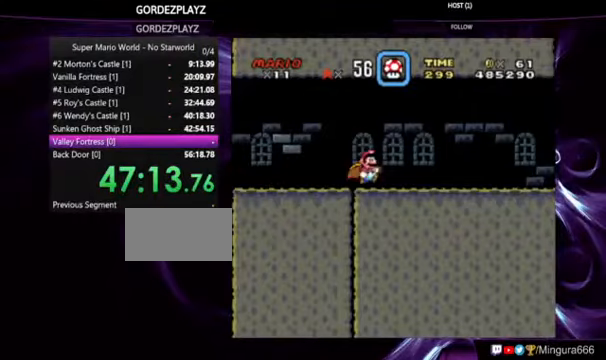
{"dt_ms": 500, "buttons": ["Y"], "events": []}
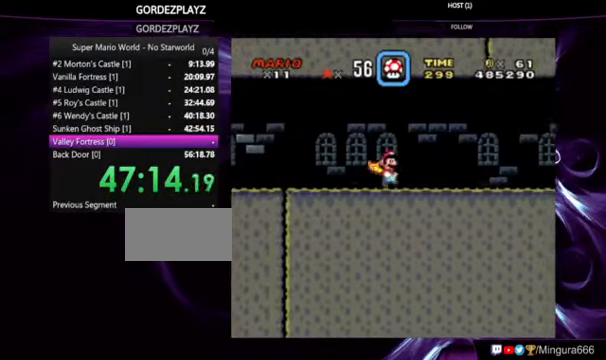
{"dt_ms": 500, "buttons": ["Y"], "events": []}
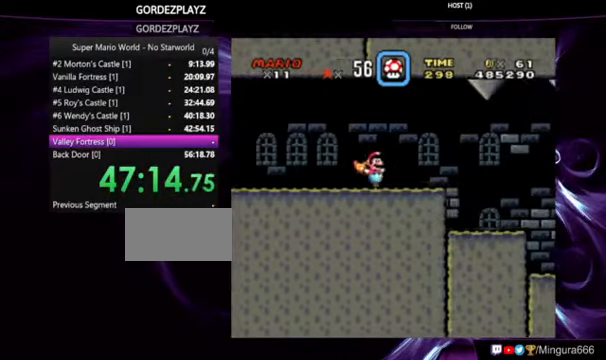
{"dt_ms": 500, "buttons": ["Y"], "events": []}
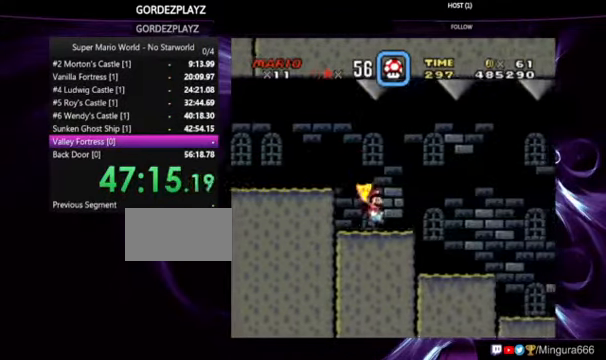
{"dt_ms": 500, "buttons": ["Y"], "events": []}
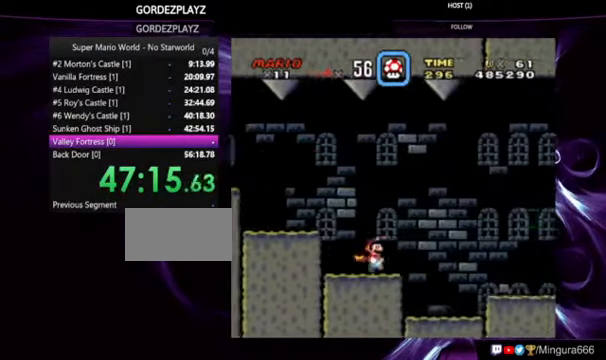
{"dt_ms": 500, "buttons": ["Y"], "events": []}
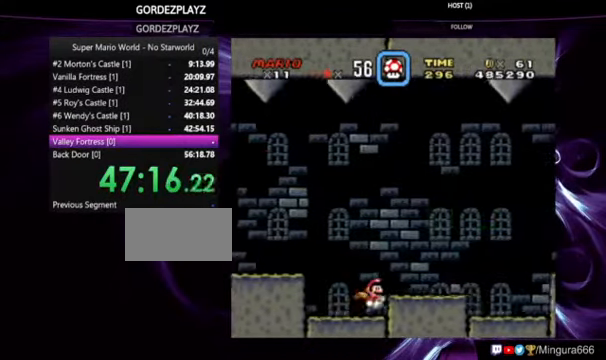
{"dt_ms": 500, "buttons": [], "events": [[134, "B", "down"], [200, "B", "up"], [434, "Y", "up"]]}
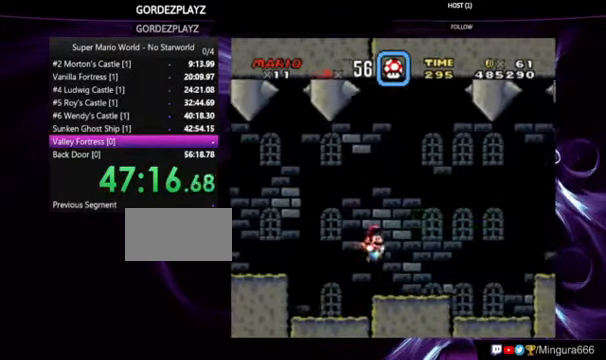
{"dt_ms": 500, "buttons": ["Y"], "events": [[267, "Y", "down"]]}
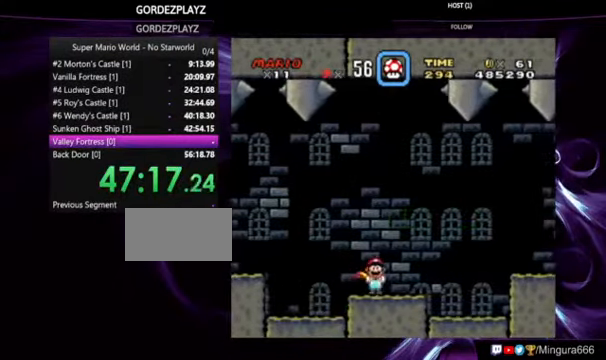
{"dt_ms": 500, "buttons": ["Y"], "events": []}